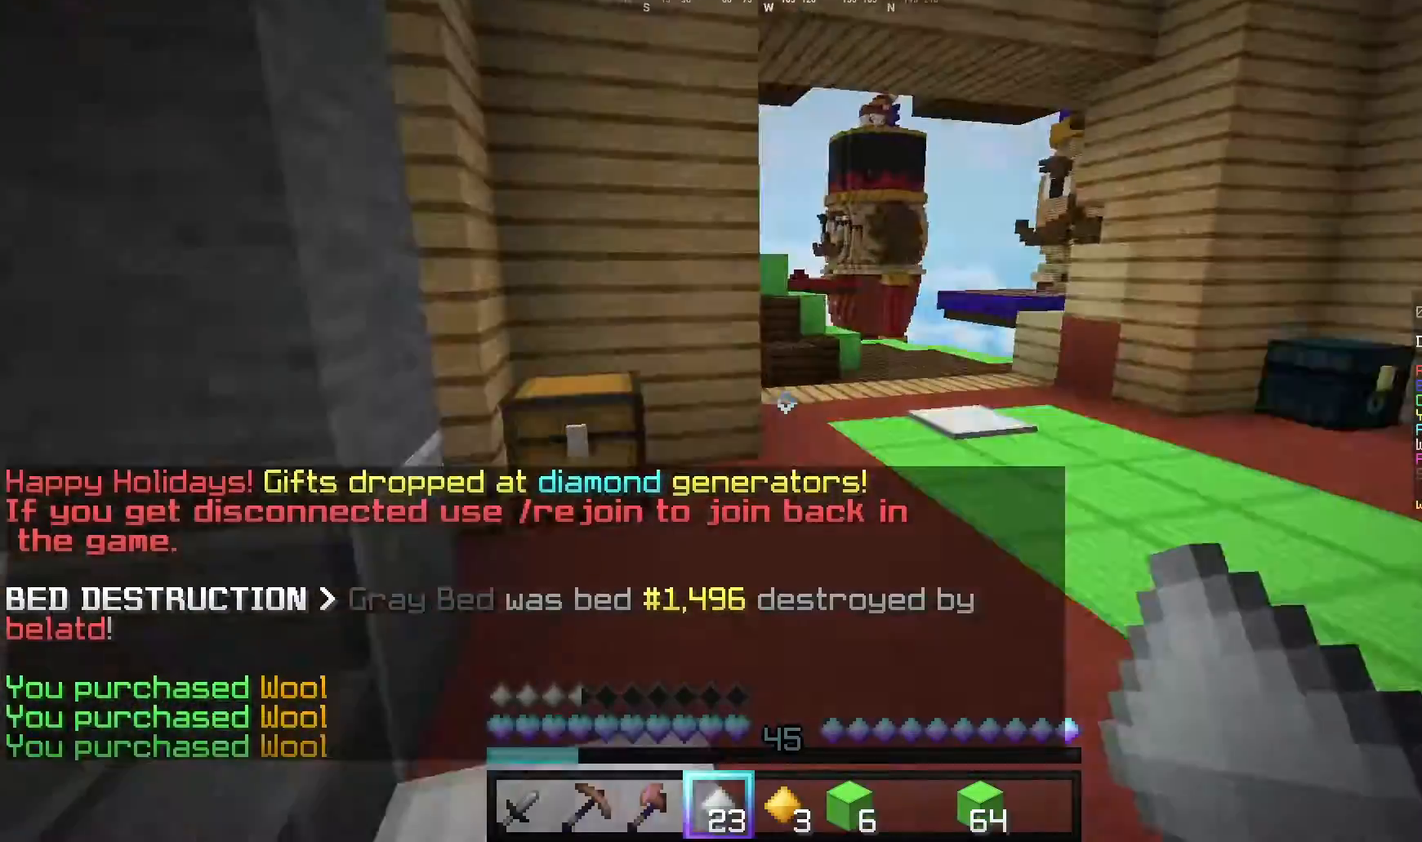
Gameplay with keyboard and mouse; each line is a JSON object with the keys and mouse buttons held at the frame after it. "events" lists presses ("down") and releases ("up") of "a", "d", "s", "w", "mouse_left" and "mouse_right" between this image and that frame as [ms after this image, input, new state], when the widget could be followed in between. "mouse_left", "mouse_right" = the "left", "right" buttons of the "mouse" list. No other keys are recorded. Fast repeated clicks can show as one long hold. Mouse movement is not recorded.
{"keys": ["w"], "mouse": [], "events": [[280, "d", "up"]]}
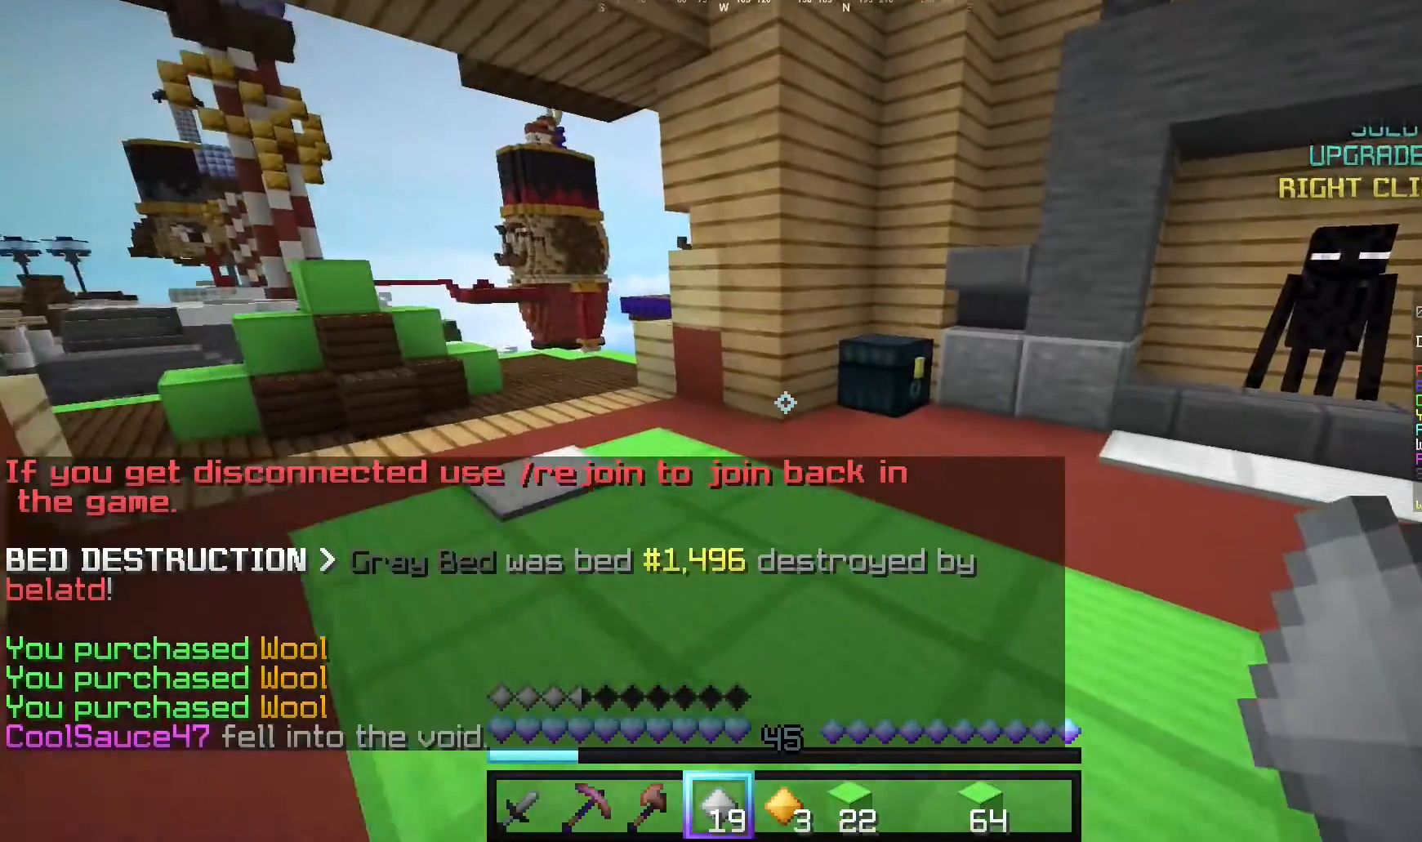
{"keys": ["w"], "mouse": ["right"], "events": [[360, "mouse_right", "down"]]}
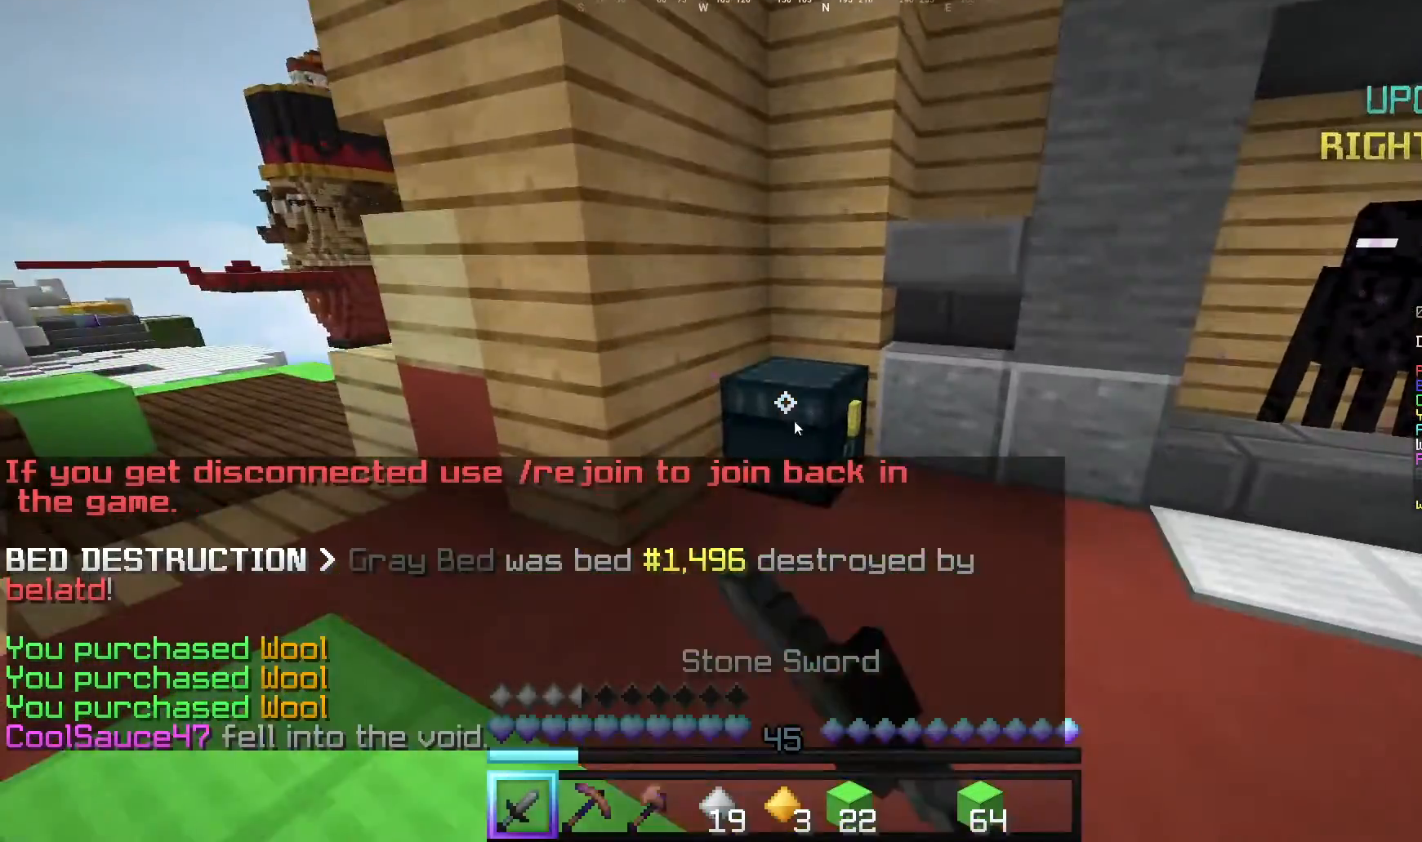
{"keys": [], "mouse": [], "events": [[100, "mouse_right", "up"], [100, "w", "up"]]}
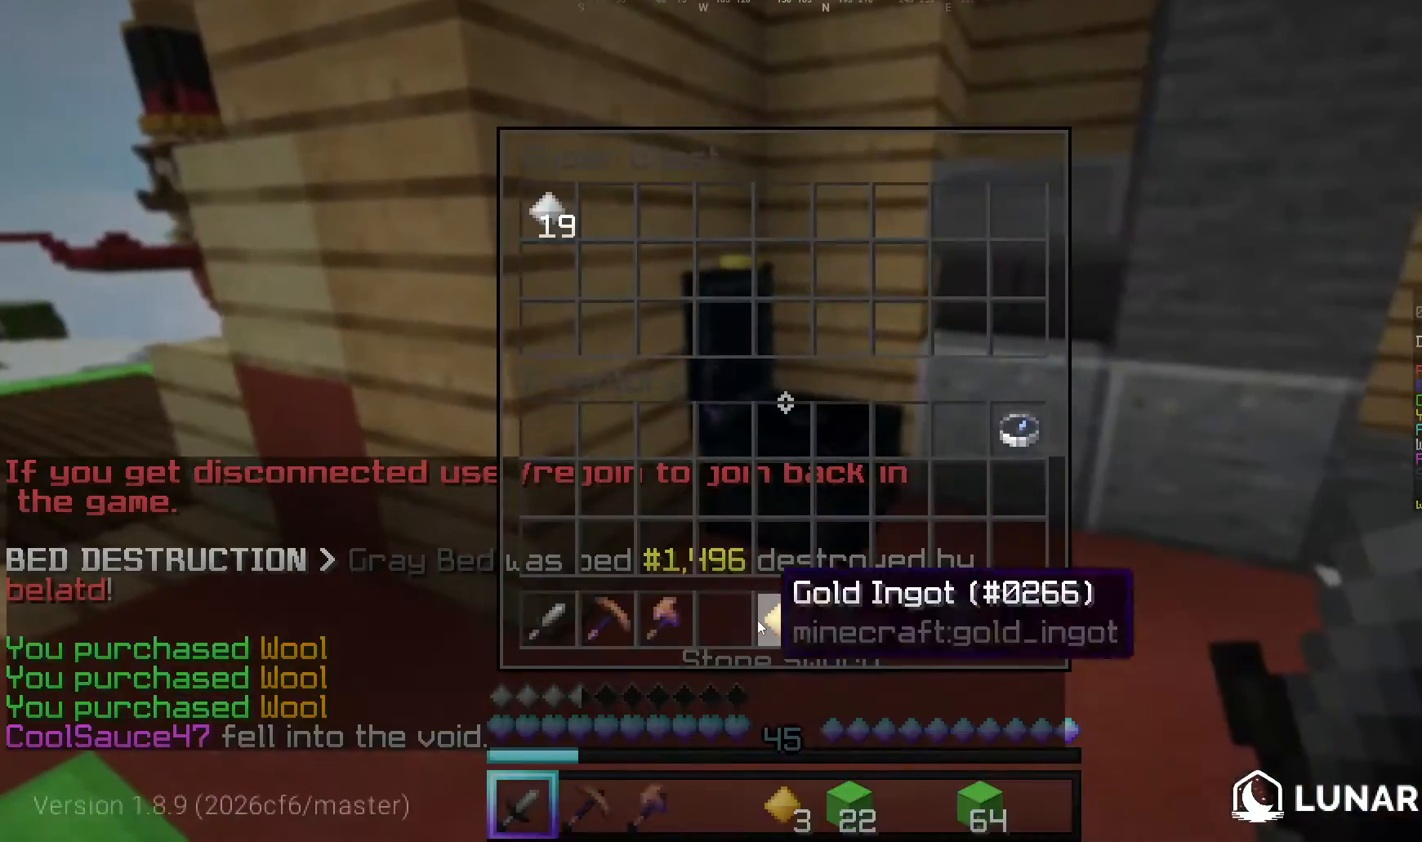
{"keys": [], "mouse": [], "events": []}
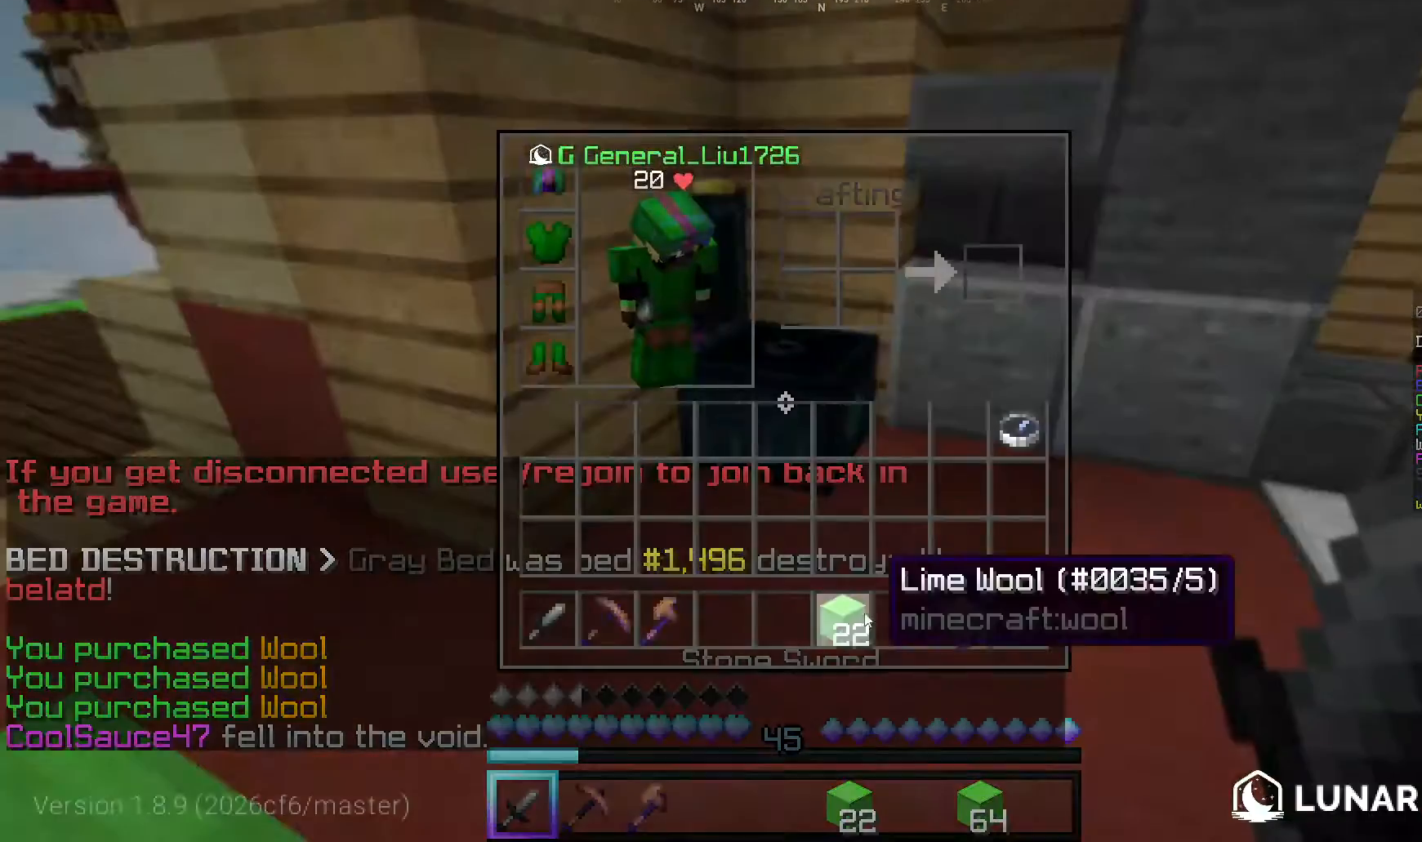
{"keys": ["w"], "mouse": [], "events": [[500, "w", "down"]]}
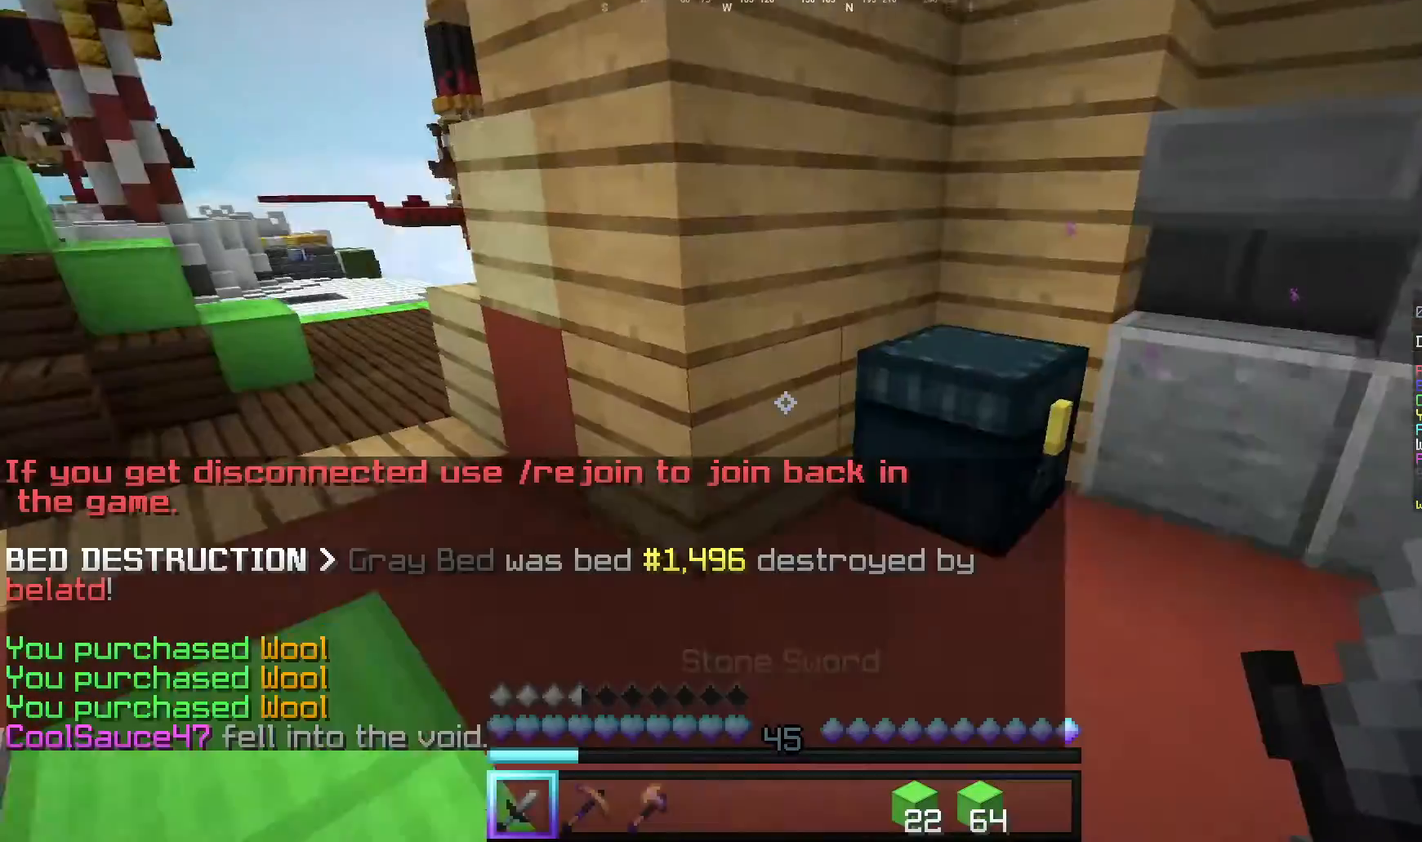
{"keys": ["a", "w"], "mouse": [], "events": [[300, "a", "down"]]}
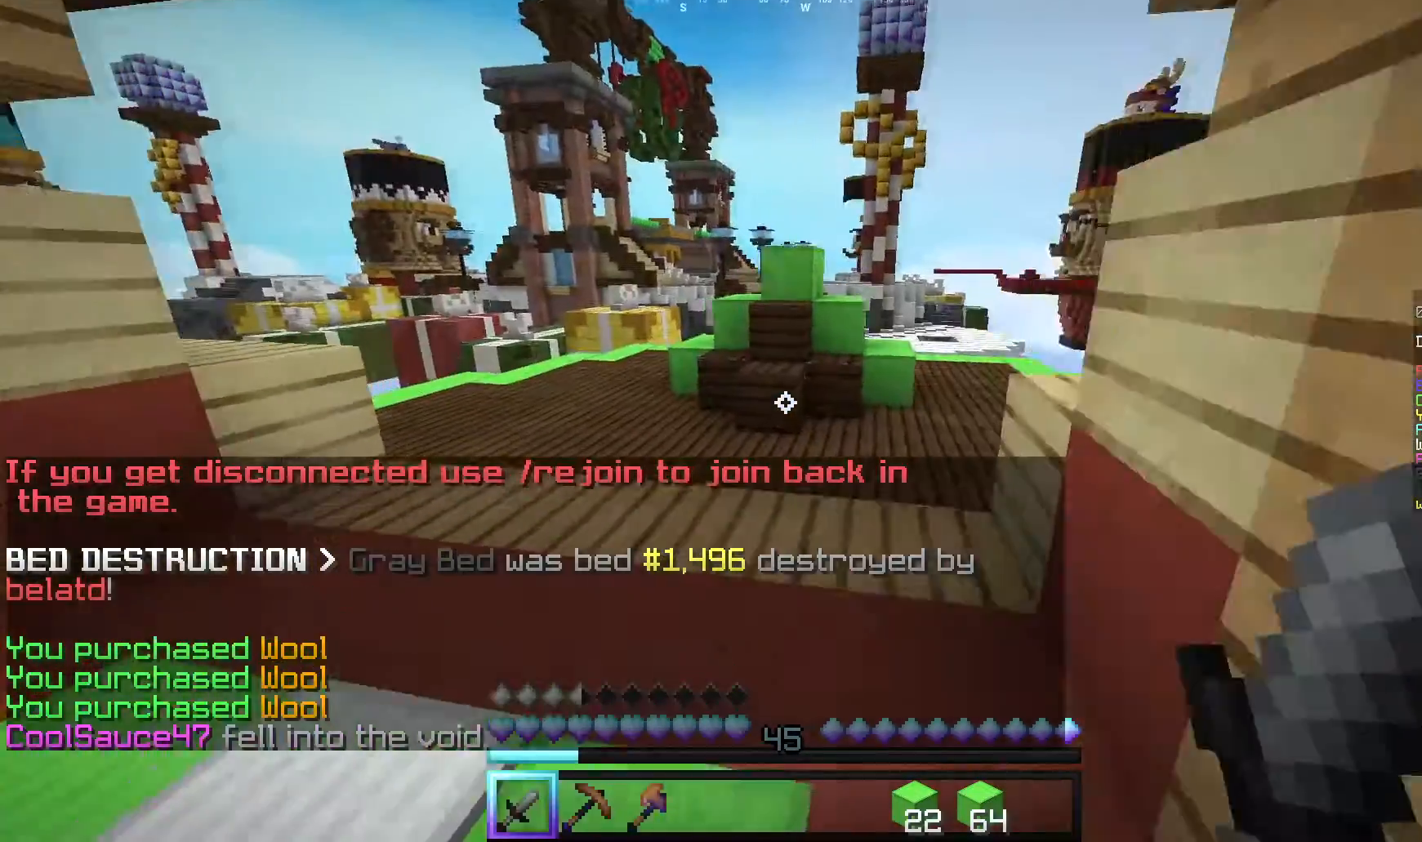
{"keys": ["a", "w"], "mouse": [], "events": [[140, "a", "up"], [360, "mouse_left", "down"], [480, "a", "down"], [480, "mouse_left", "up"]]}
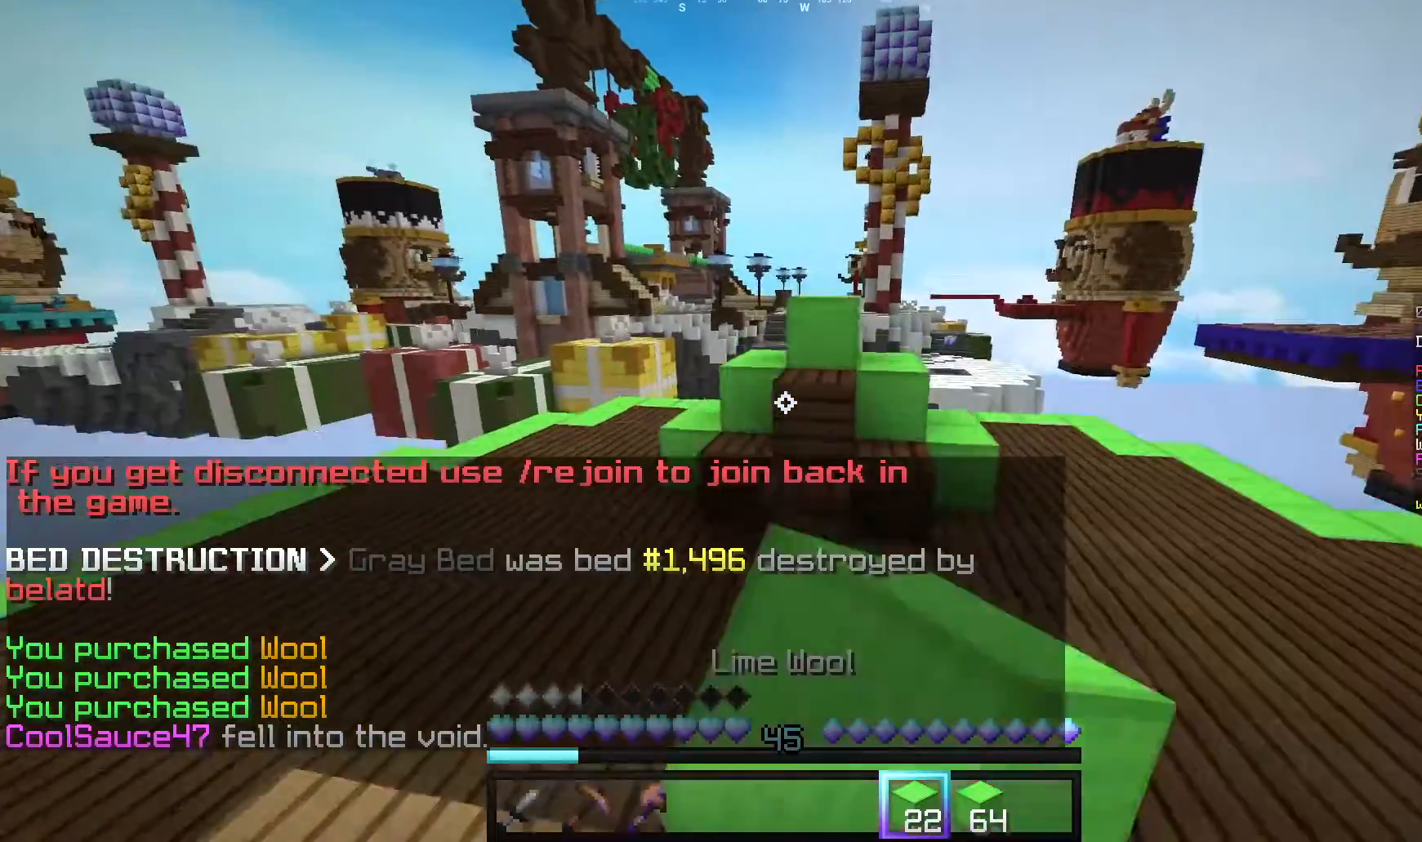
{"keys": ["a", "w"], "mouse": [], "events": [[80, "mouse_left", "down"], [220, "mouse_left", "up"], [320, "mouse_left", "down"], [420, "mouse_left", "up"]]}
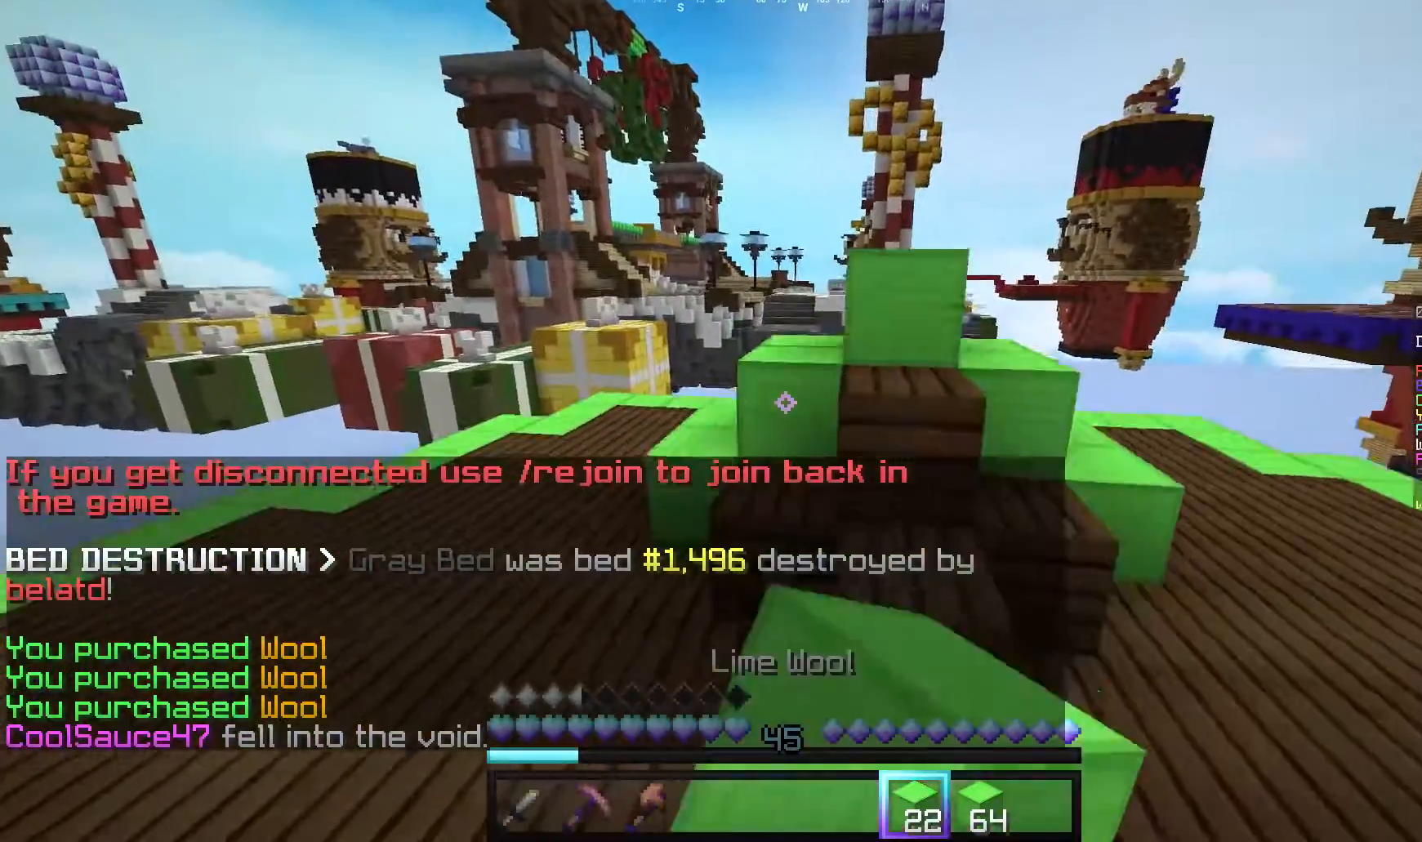
{"keys": ["w"], "mouse": [], "events": [[80, "a", "up"], [260, "a", "down"], [440, "a", "up"]]}
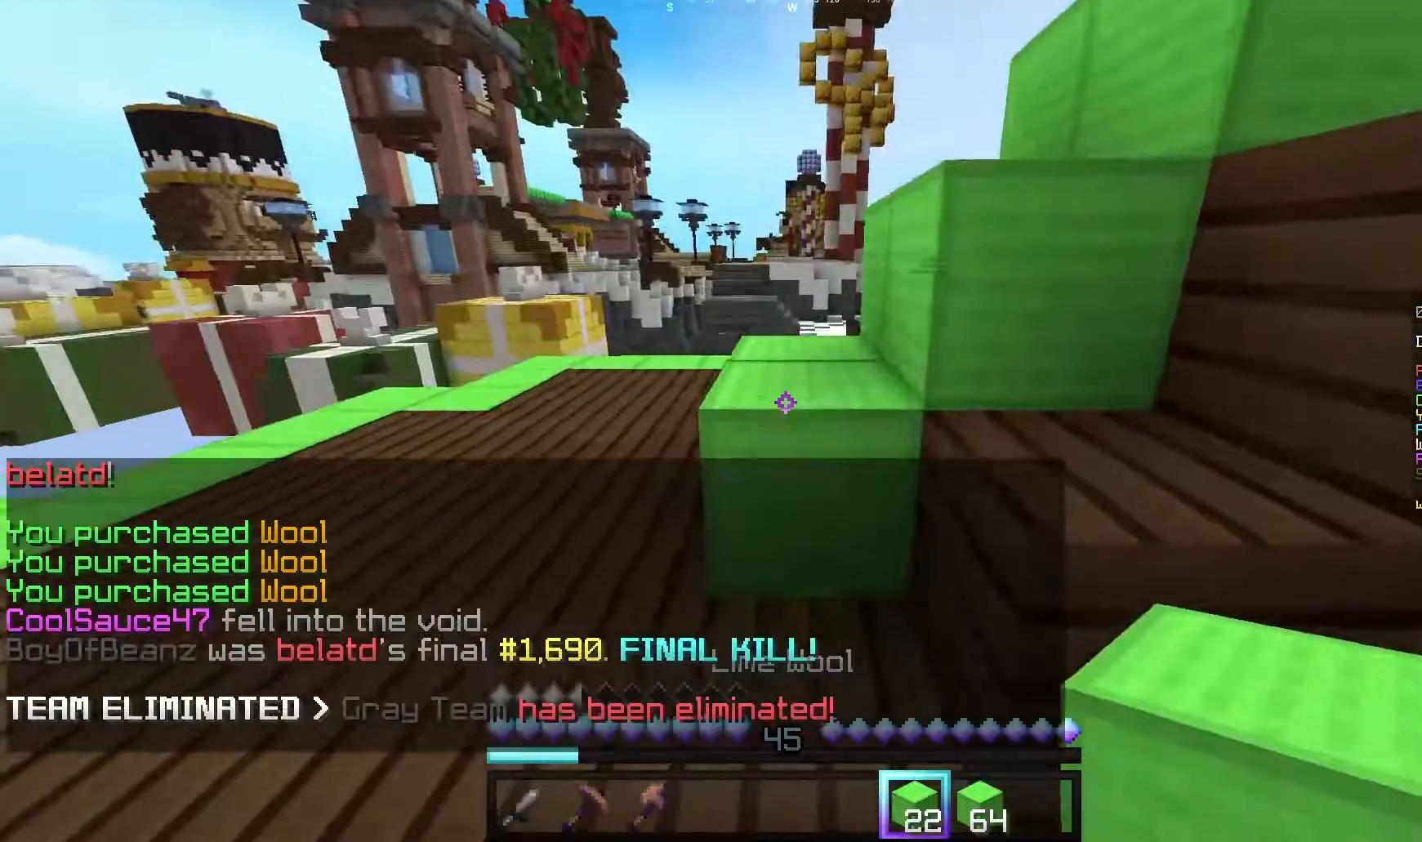
{"keys": ["w"], "mouse": [], "events": []}
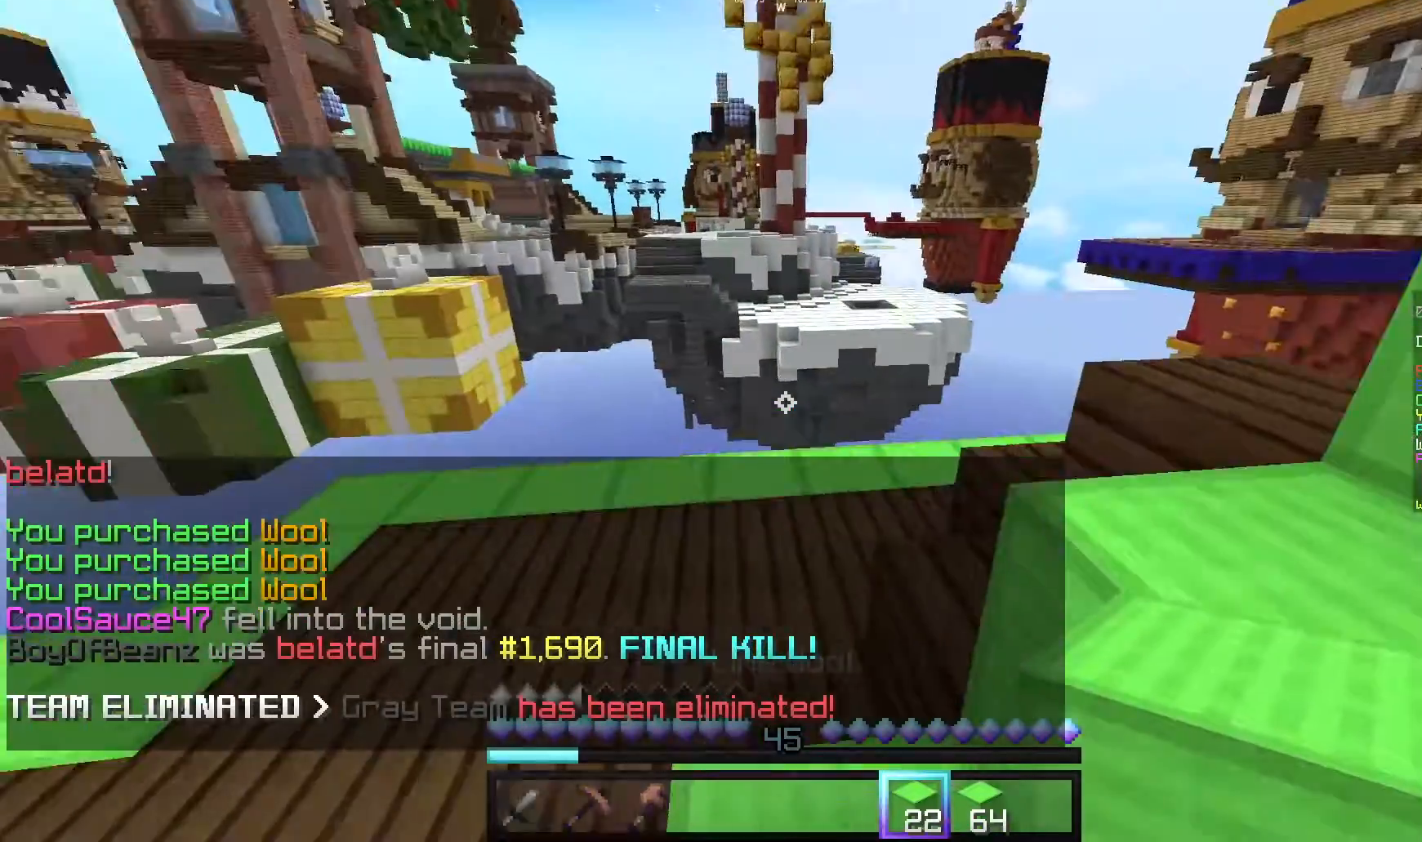
{"keys": ["d", "w"], "mouse": [], "events": [[360, "d", "down"]]}
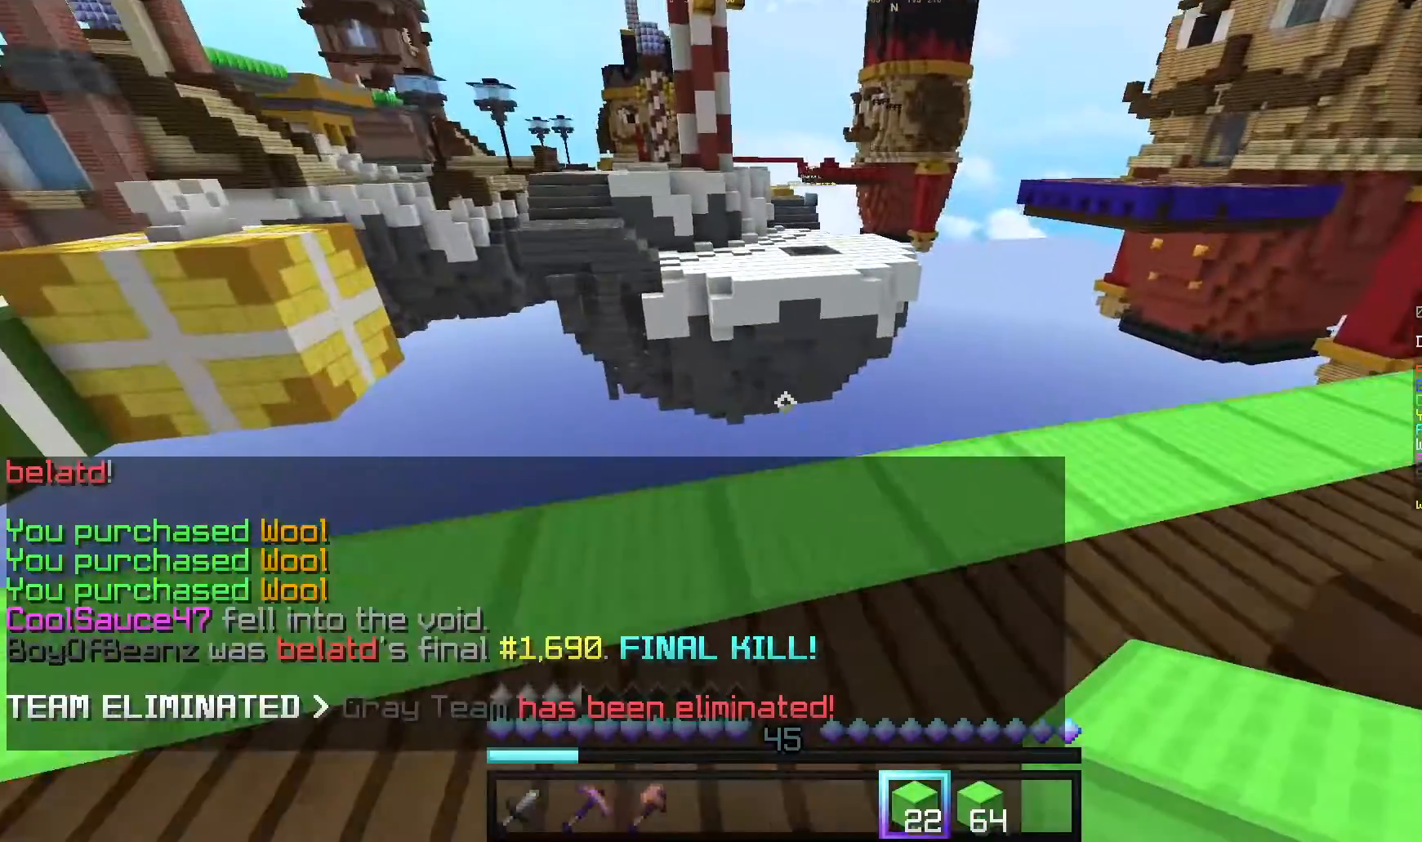
{"keys": ["d", "w"], "mouse": [], "events": []}
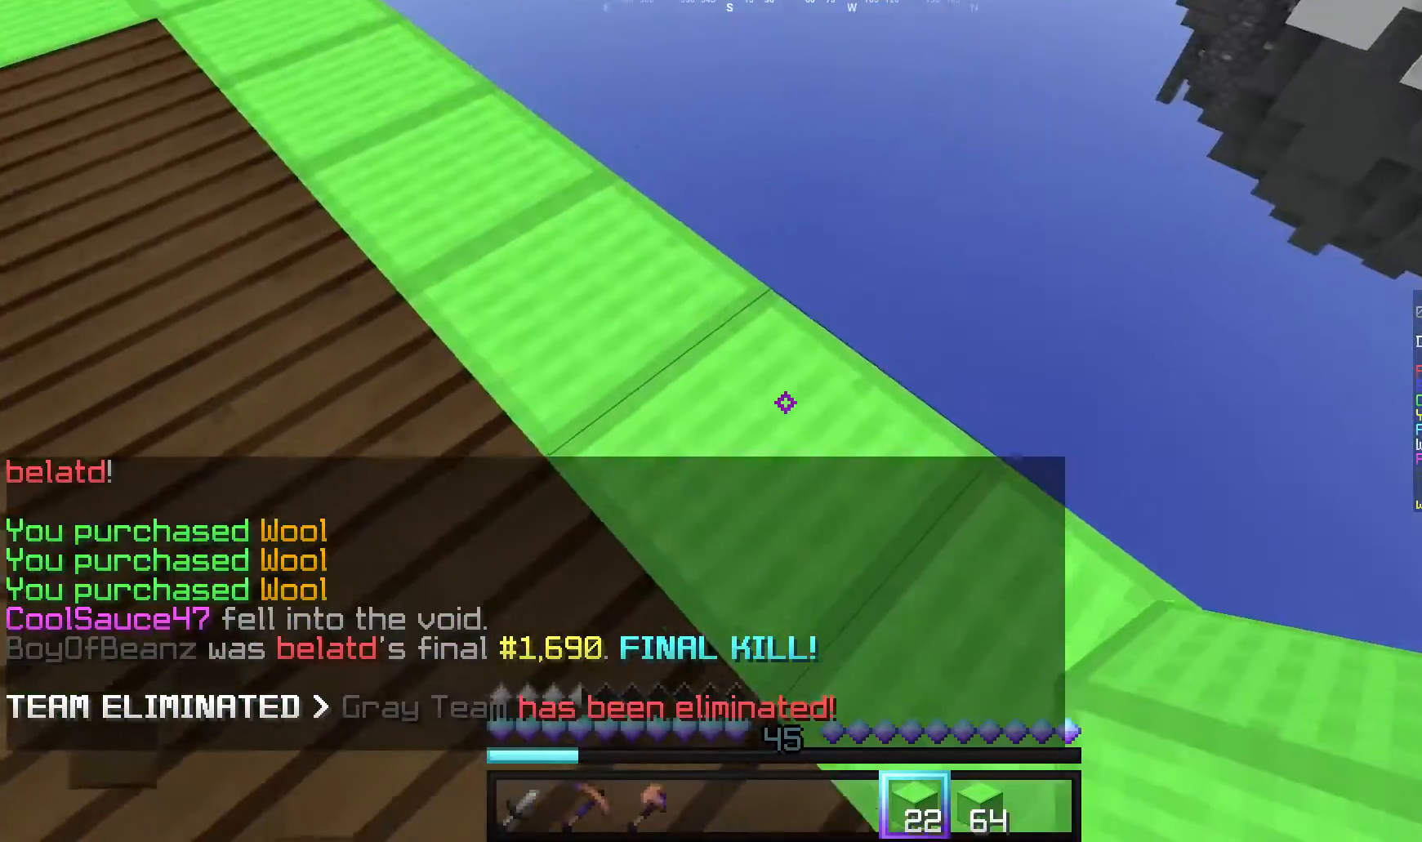
{"keys": ["a", "d", "s"], "mouse": [], "events": [[140, "w", "up"], [180, "s", "down"], [340, "a", "down"]]}
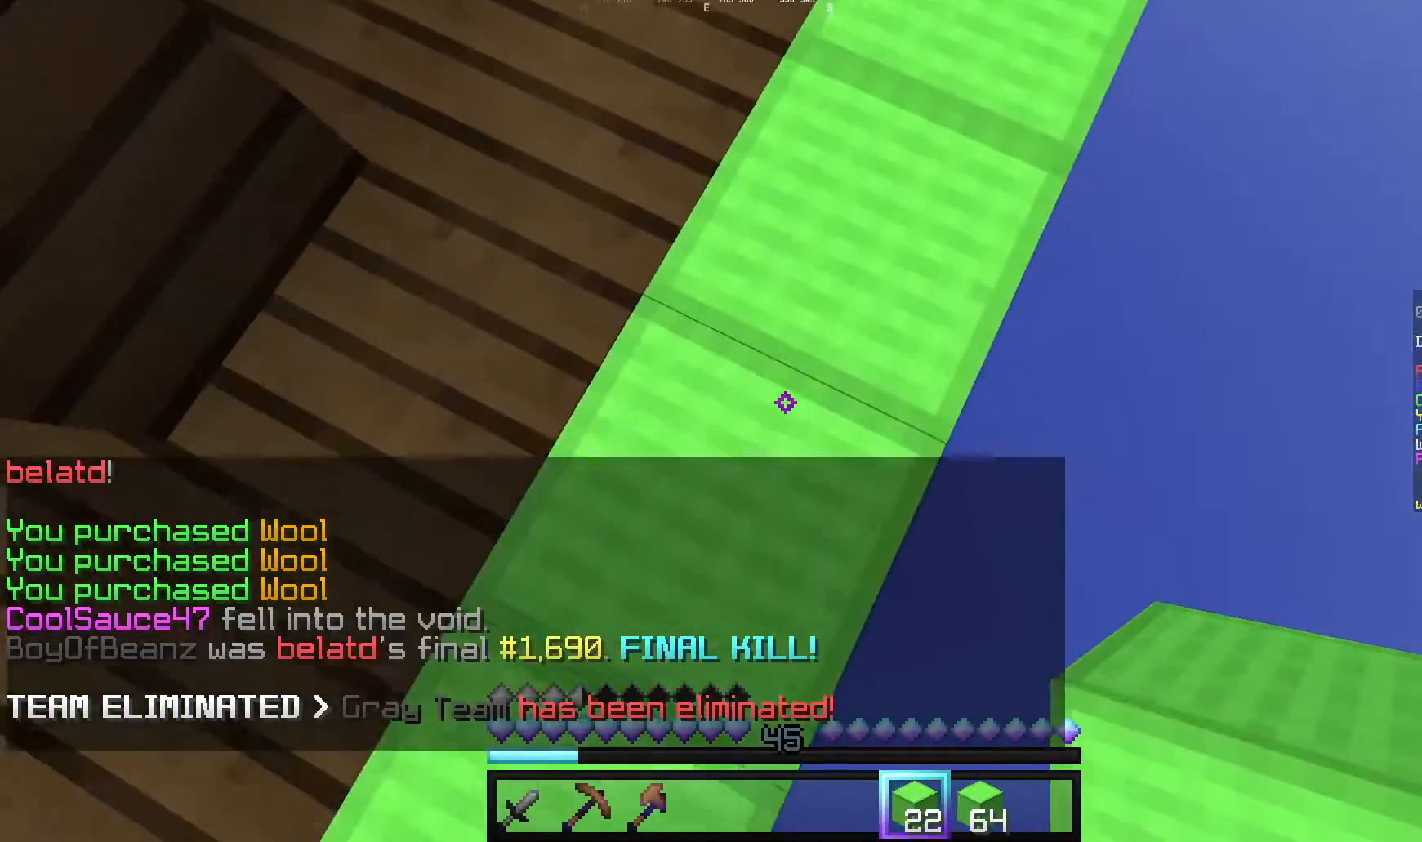
{"keys": ["d", "s"], "mouse": [], "events": [[100, "a", "up"]]}
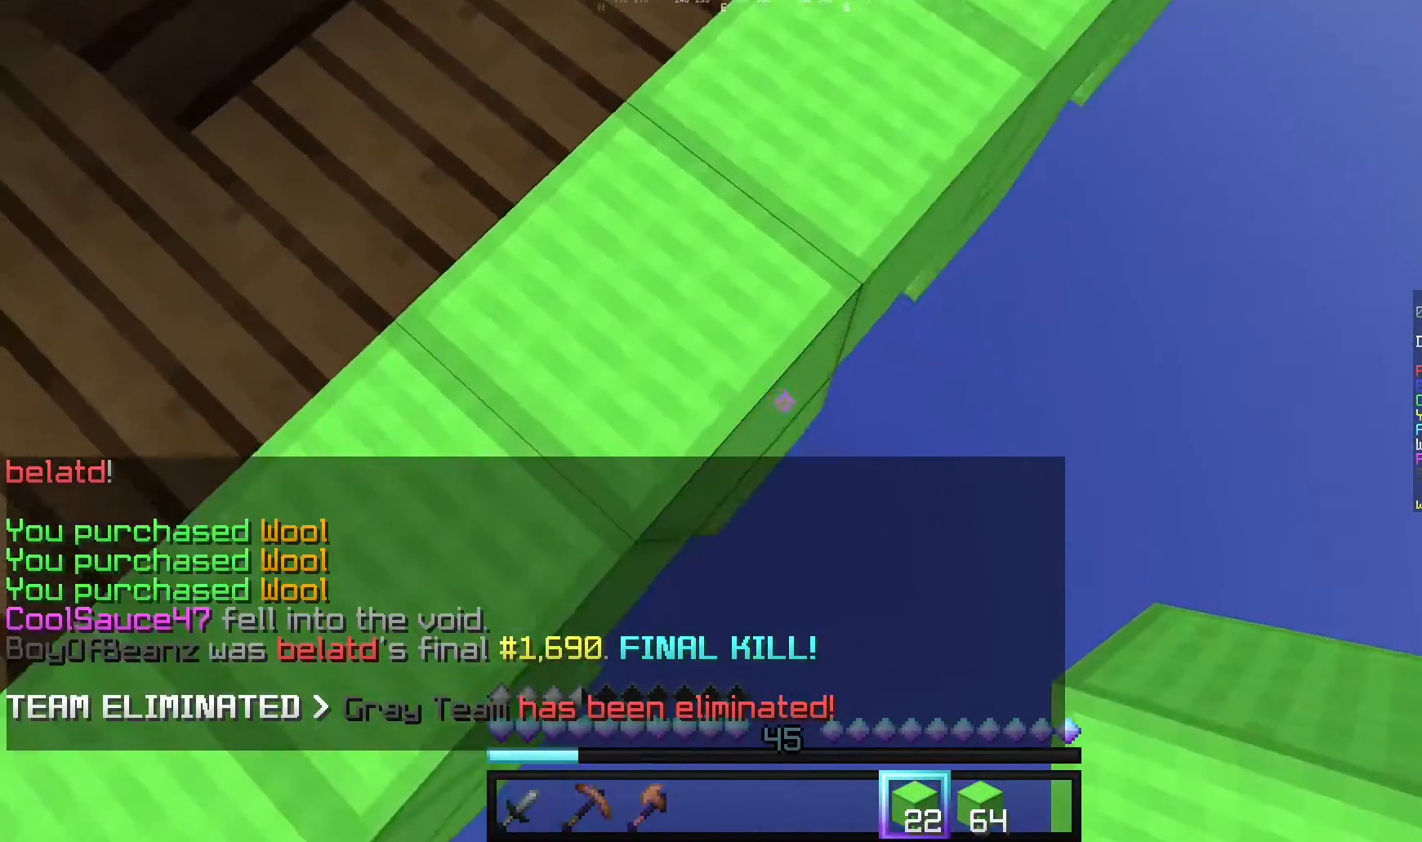
{"keys": ["d", "s"], "mouse": ["right"], "events": [[40, "mouse_right", "down"]]}
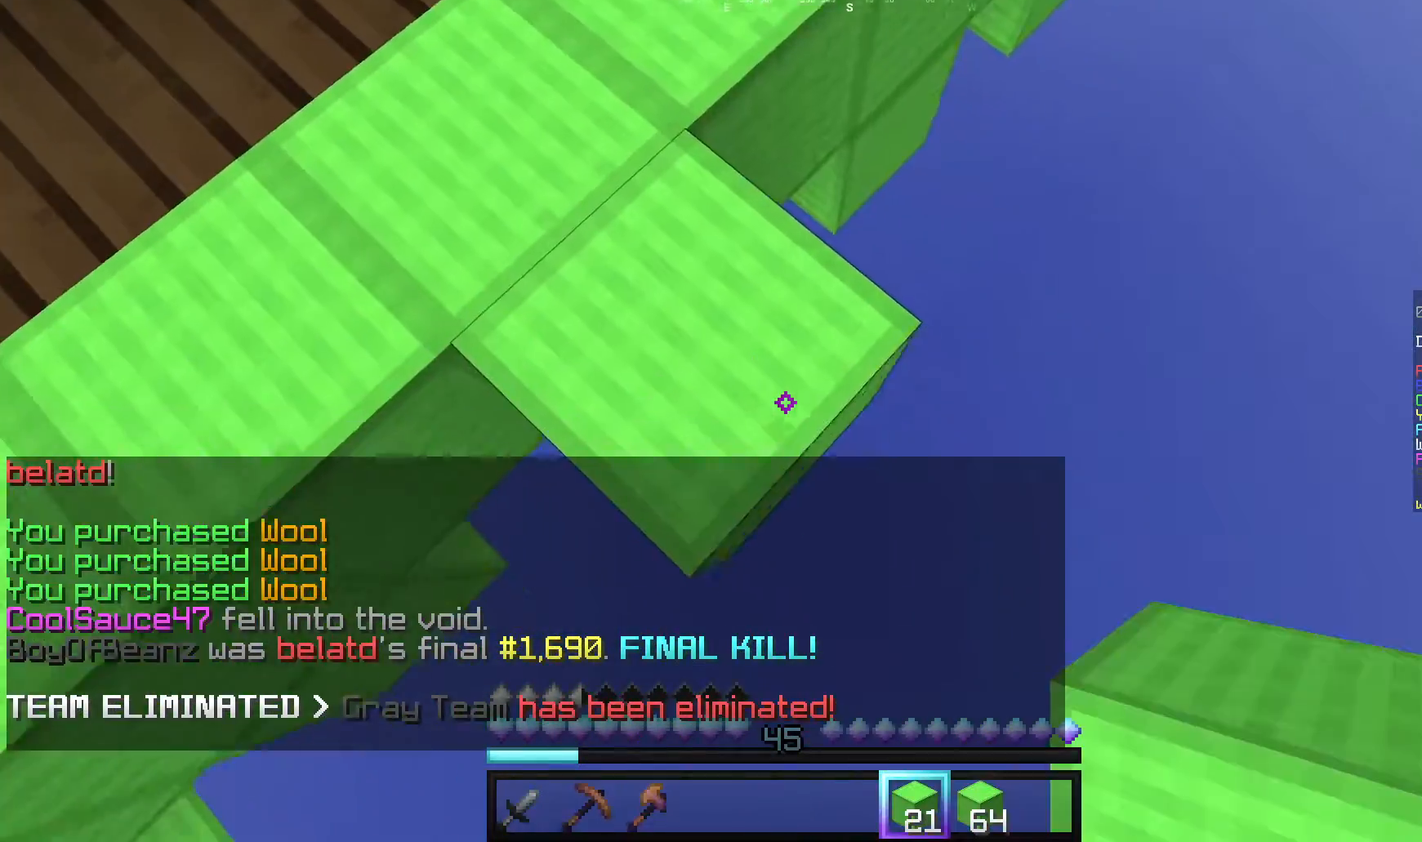
{"keys": [], "mouse": ["right"], "events": [[500, "d", "up"], [500, "s", "up"]]}
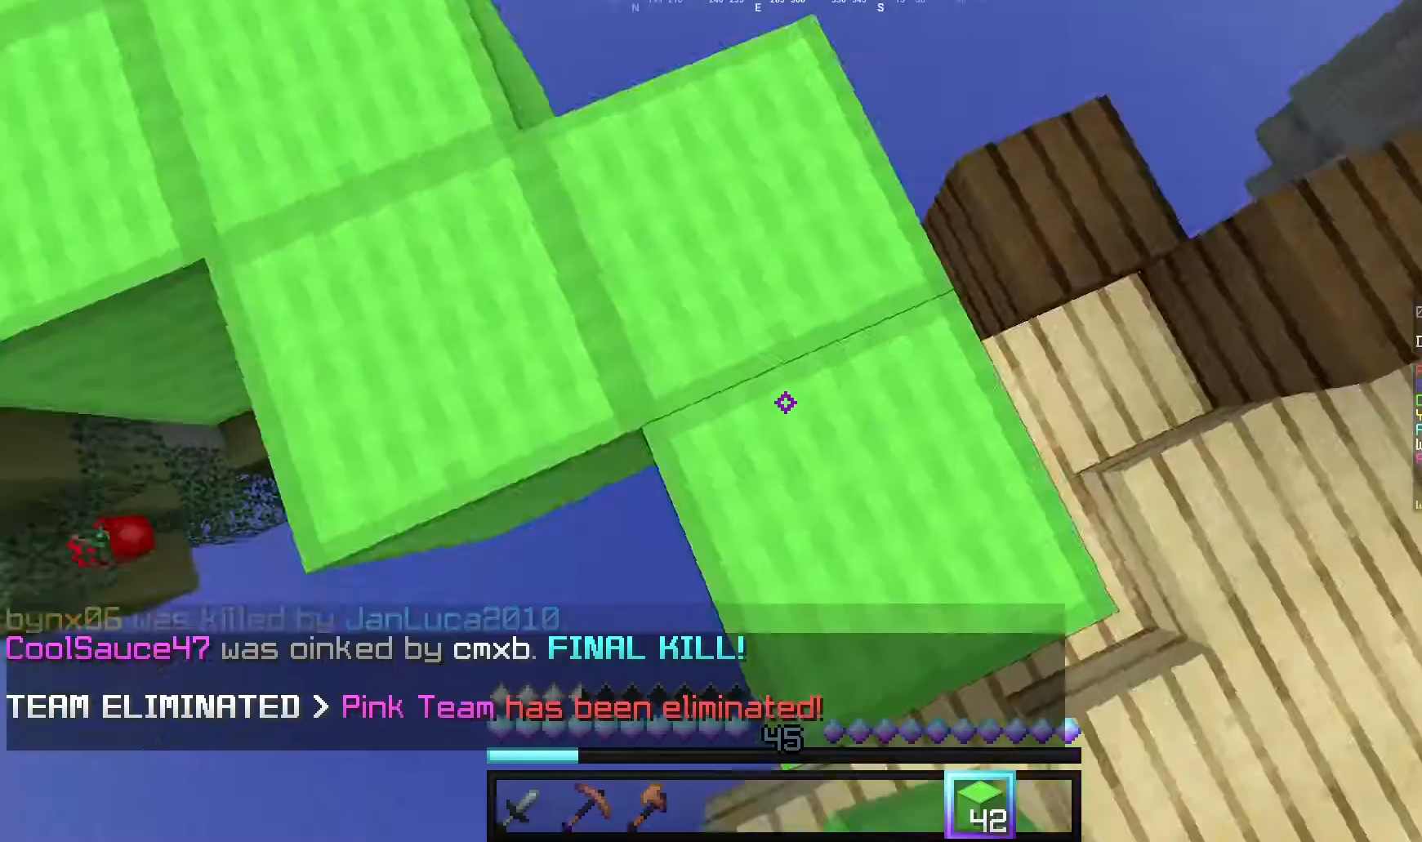
{"keys": [], "mouse": ["left"], "events": [[20, "d", "down"], [20, "mouse_right", "up"], [160, "w", "down"], [420, "mouse_left", "down"], [440, "d", "up"], [440, "w", "up"]]}
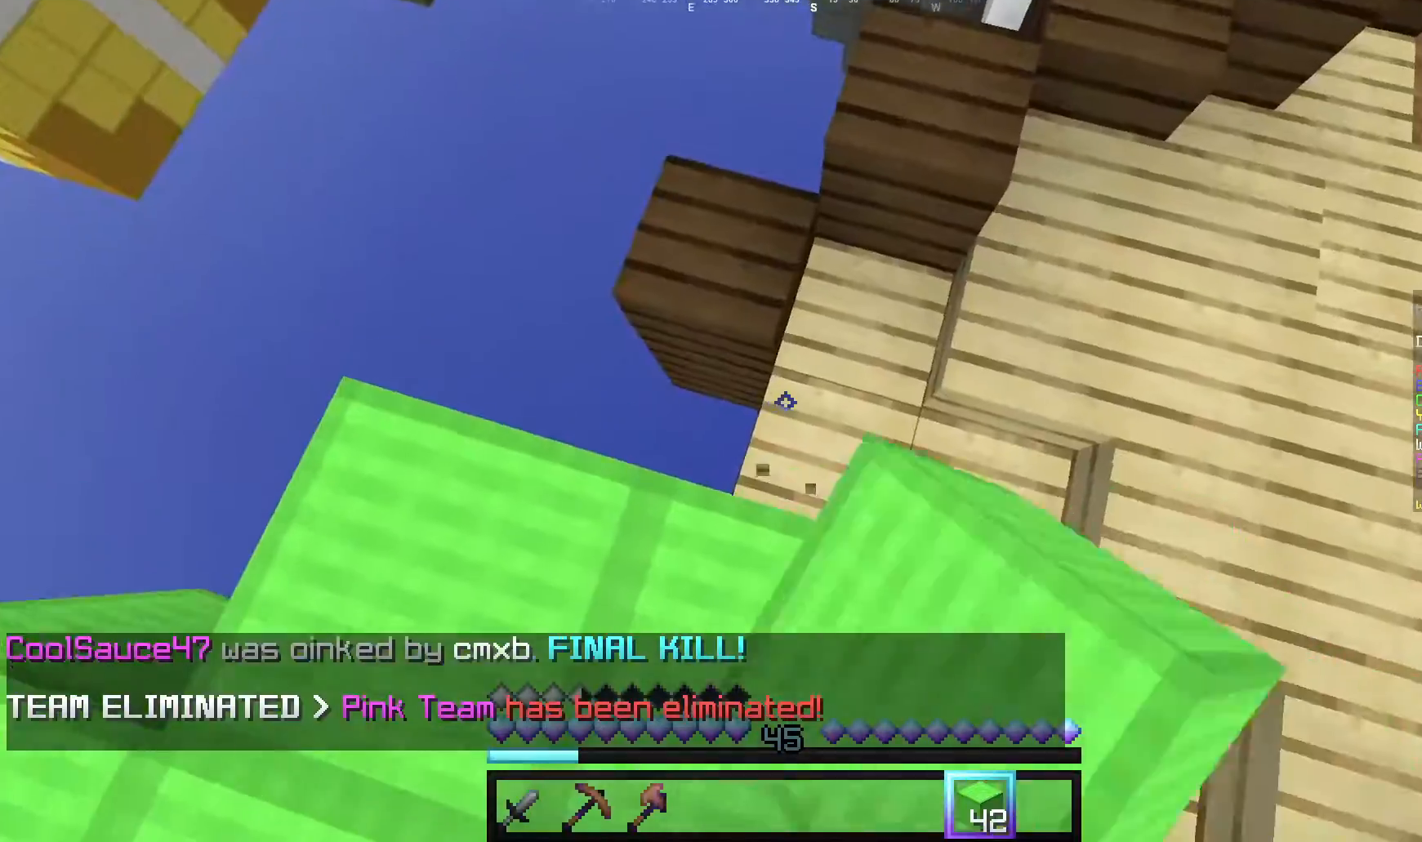
{"keys": ["d"], "mouse": [], "events": [[60, "mouse_left", "up"], [120, "mouse_right", "down"], [400, "mouse_right", "up"], [440, "d", "down"]]}
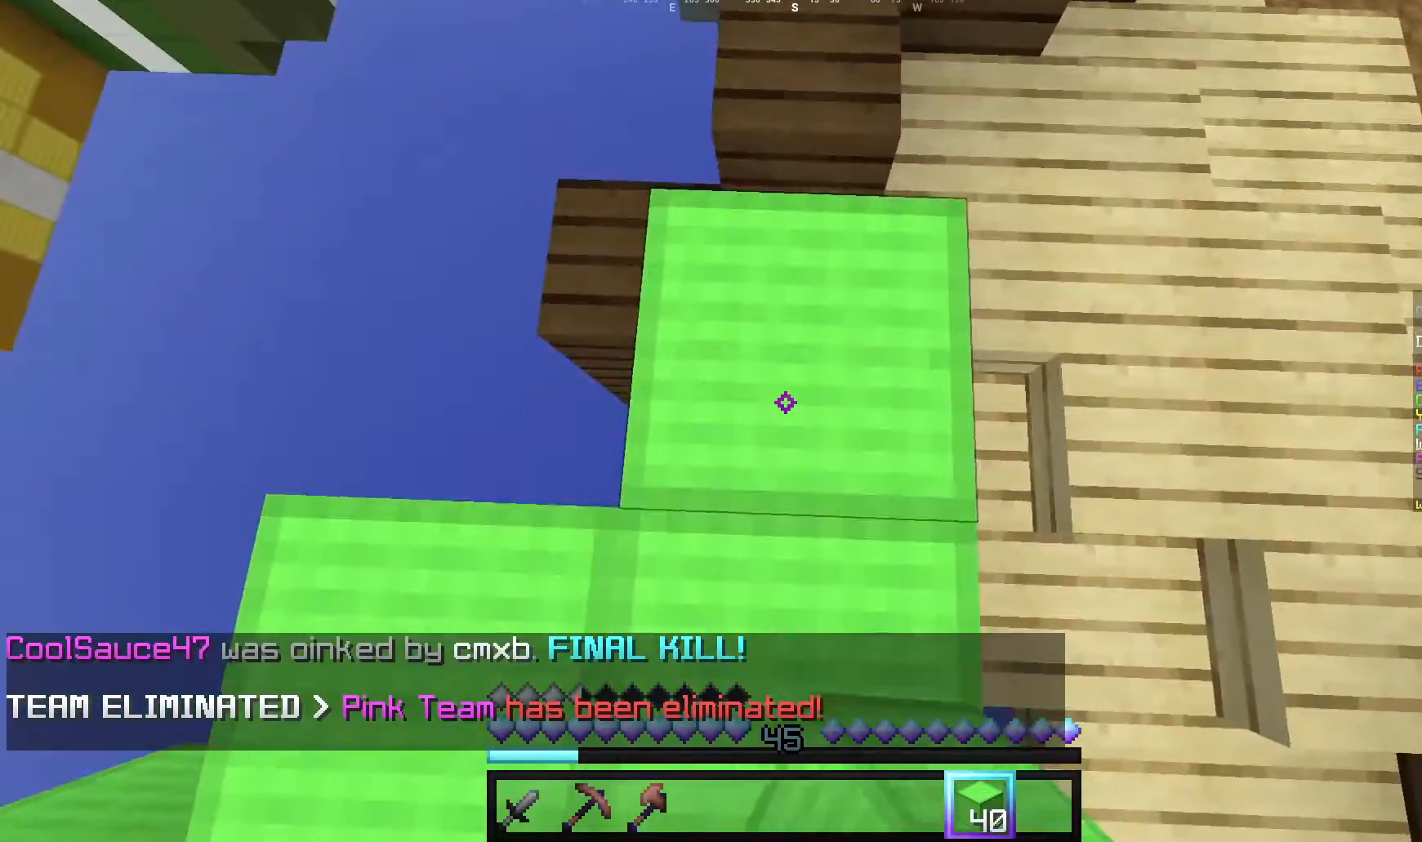
{"keys": ["d"], "mouse": [], "events": [[100, "d", "up"], [300, "a", "down"], [480, "a", "up"], [500, "d", "down"]]}
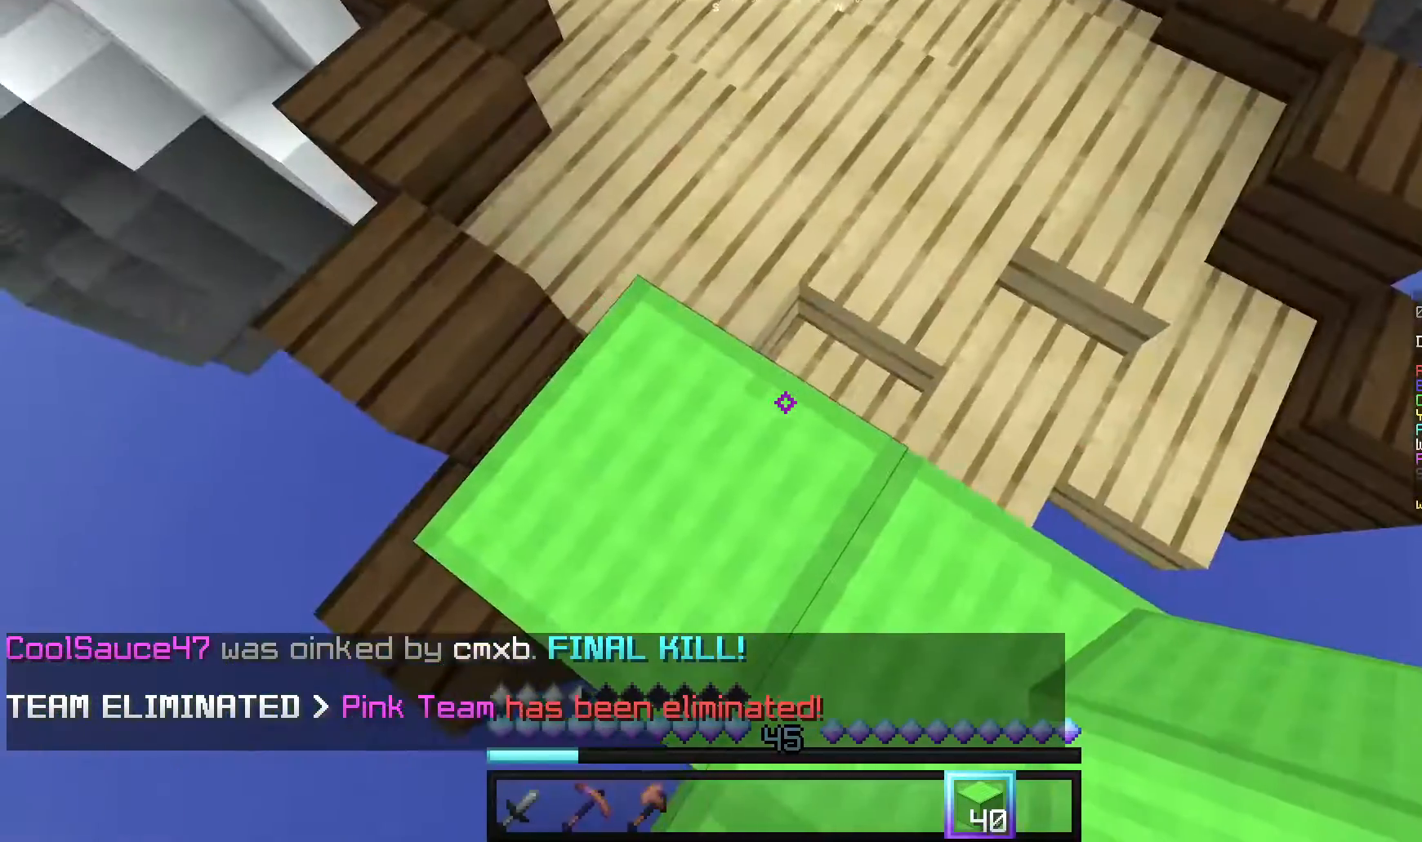
{"keys": [], "mouse": ["right"], "events": [[40, "w", "down"], [240, "w", "up"], [280, "d", "up"], [440, "mouse_right", "down"]]}
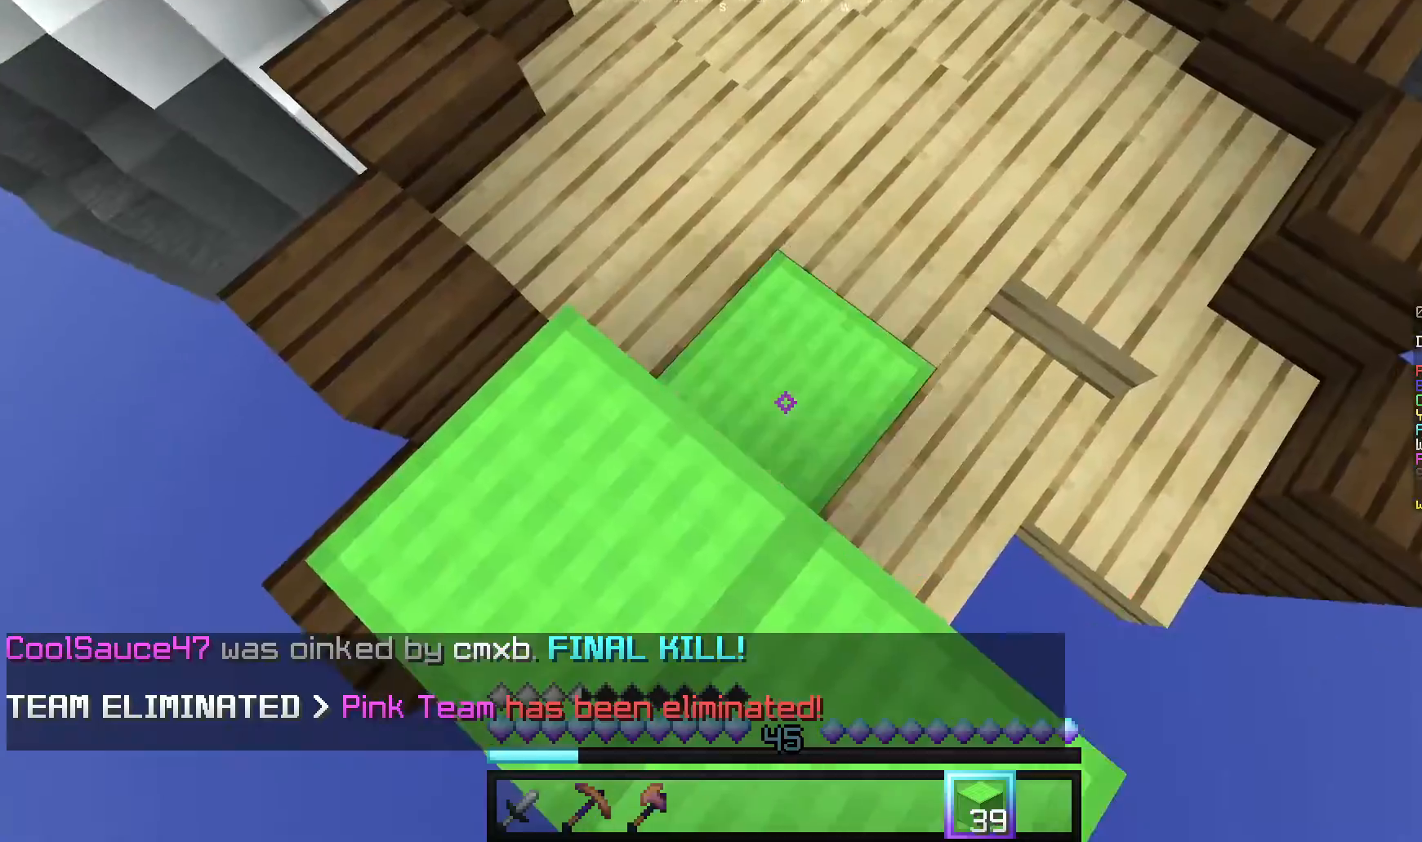
{"keys": ["w"], "mouse": ["left"], "events": [[100, "mouse_right", "up"], [280, "w", "down"], [400, "mouse_left", "down"]]}
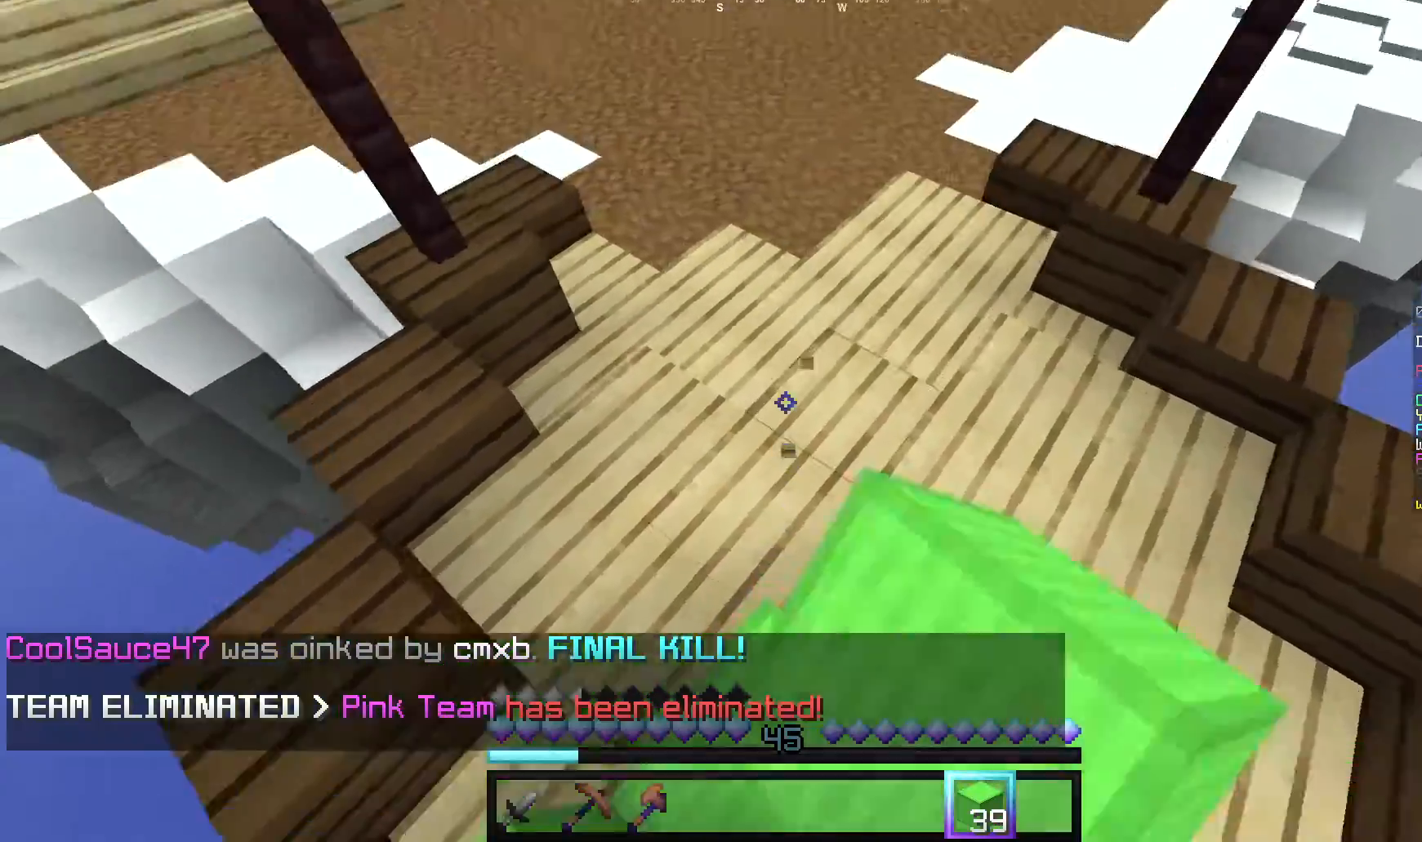
{"keys": ["w"], "mouse": [], "events": [[20, "mouse_left", "up"]]}
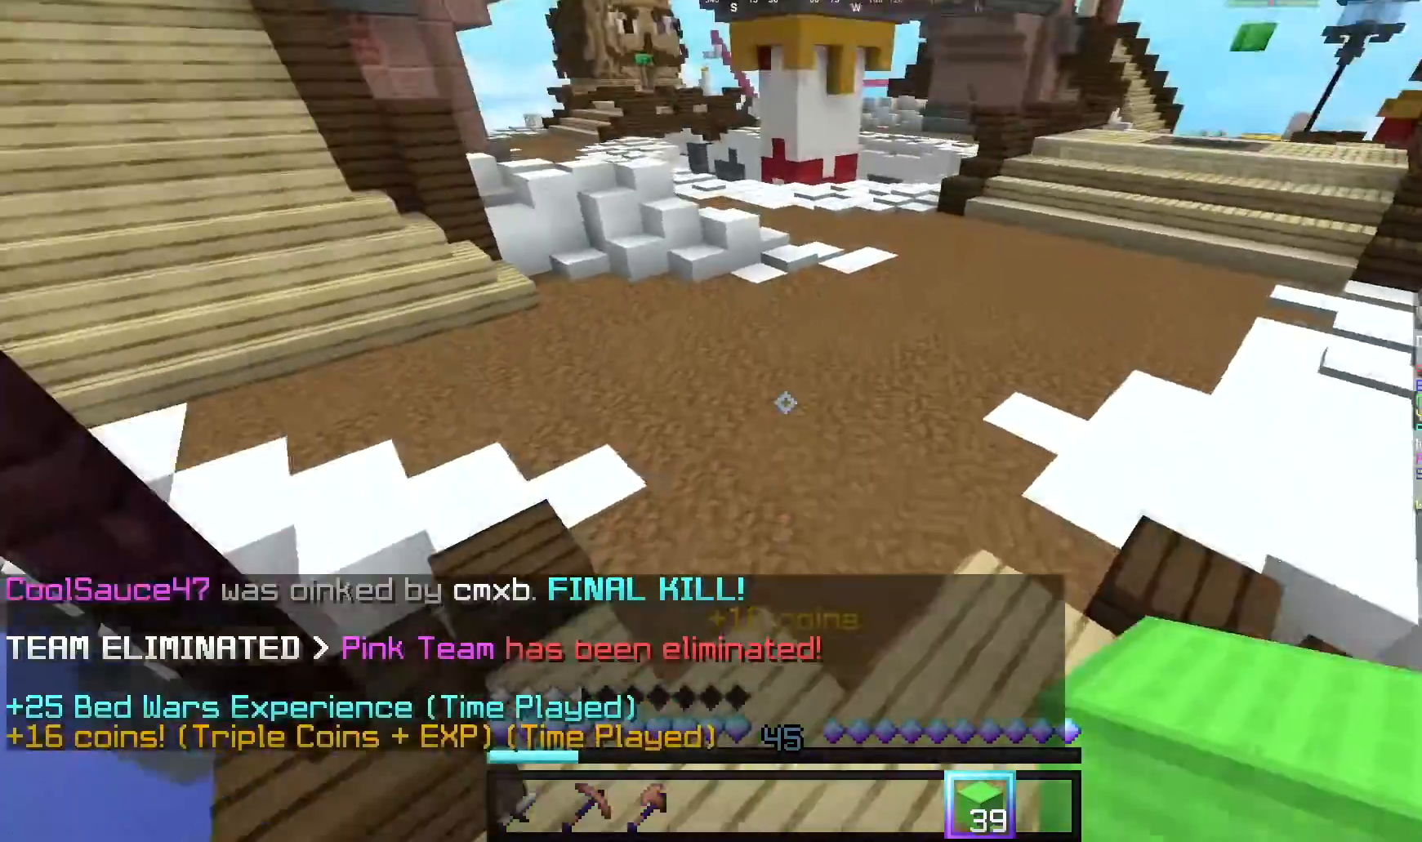
{"keys": ["w"], "mouse": [], "events": []}
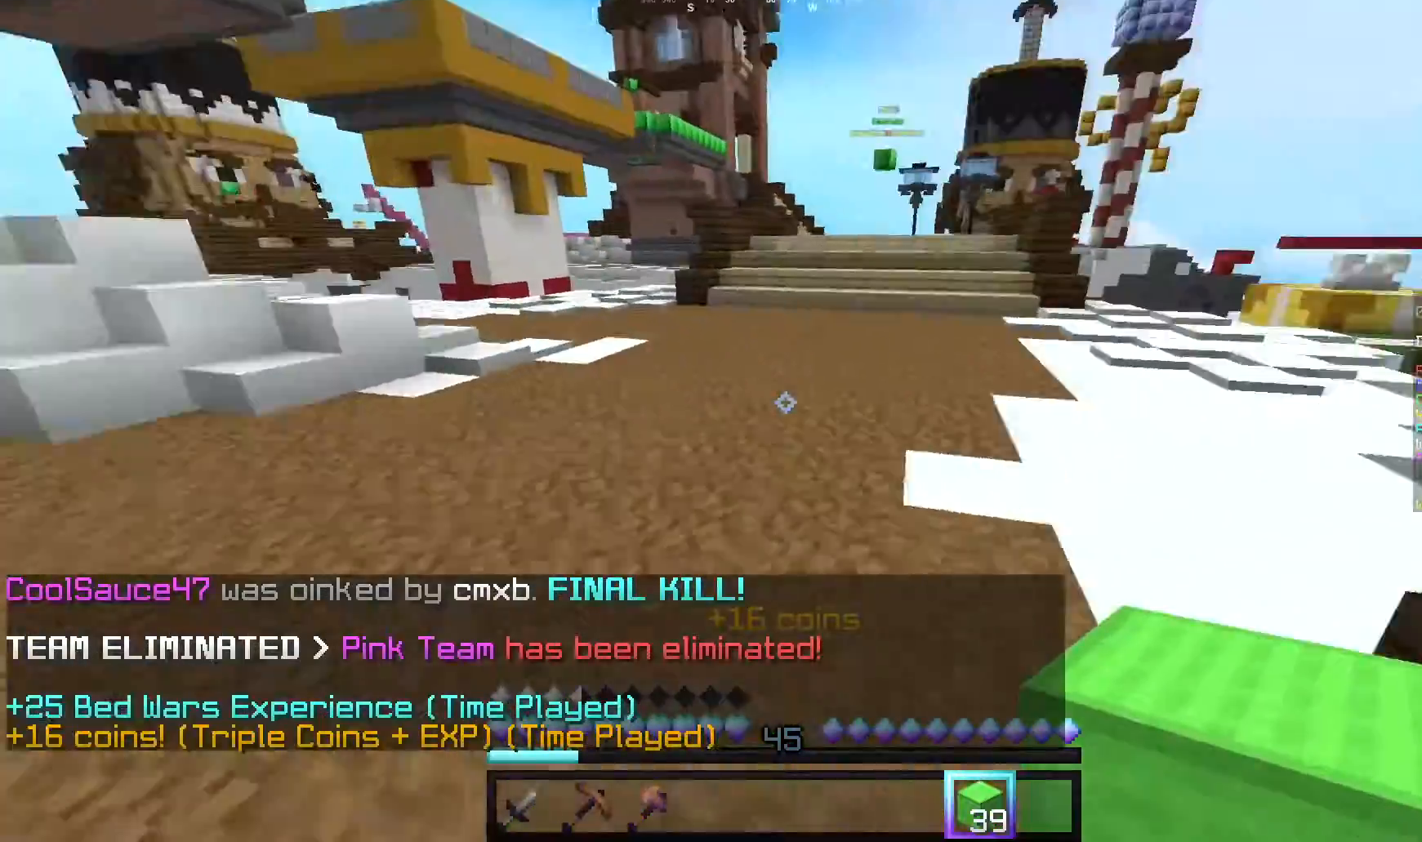
{"keys": ["w"], "mouse": [], "events": []}
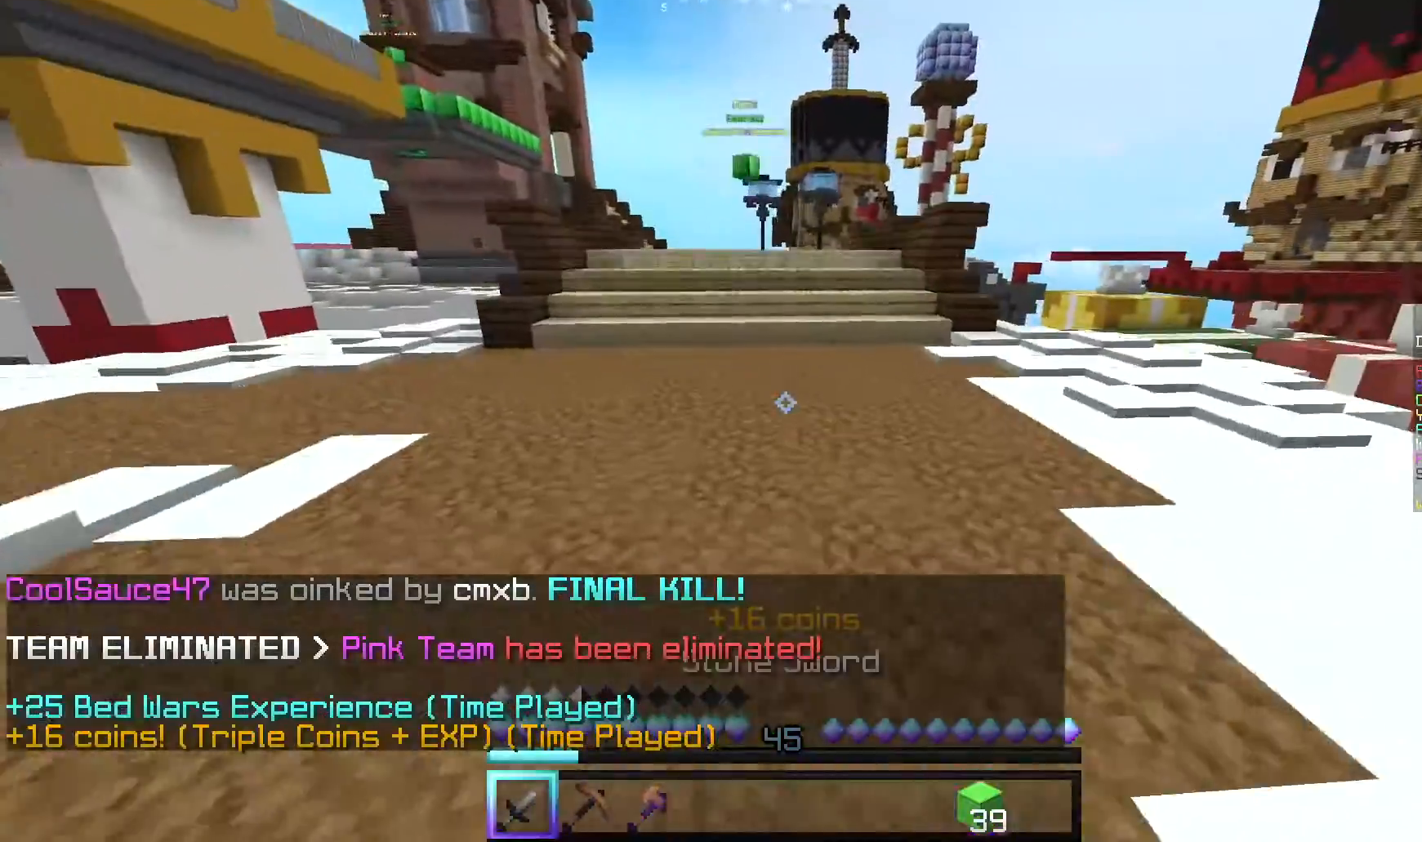
{"keys": ["w"], "mouse": [], "events": [[180, "mouse_left", "down"], [460, "mouse_left", "up"]]}
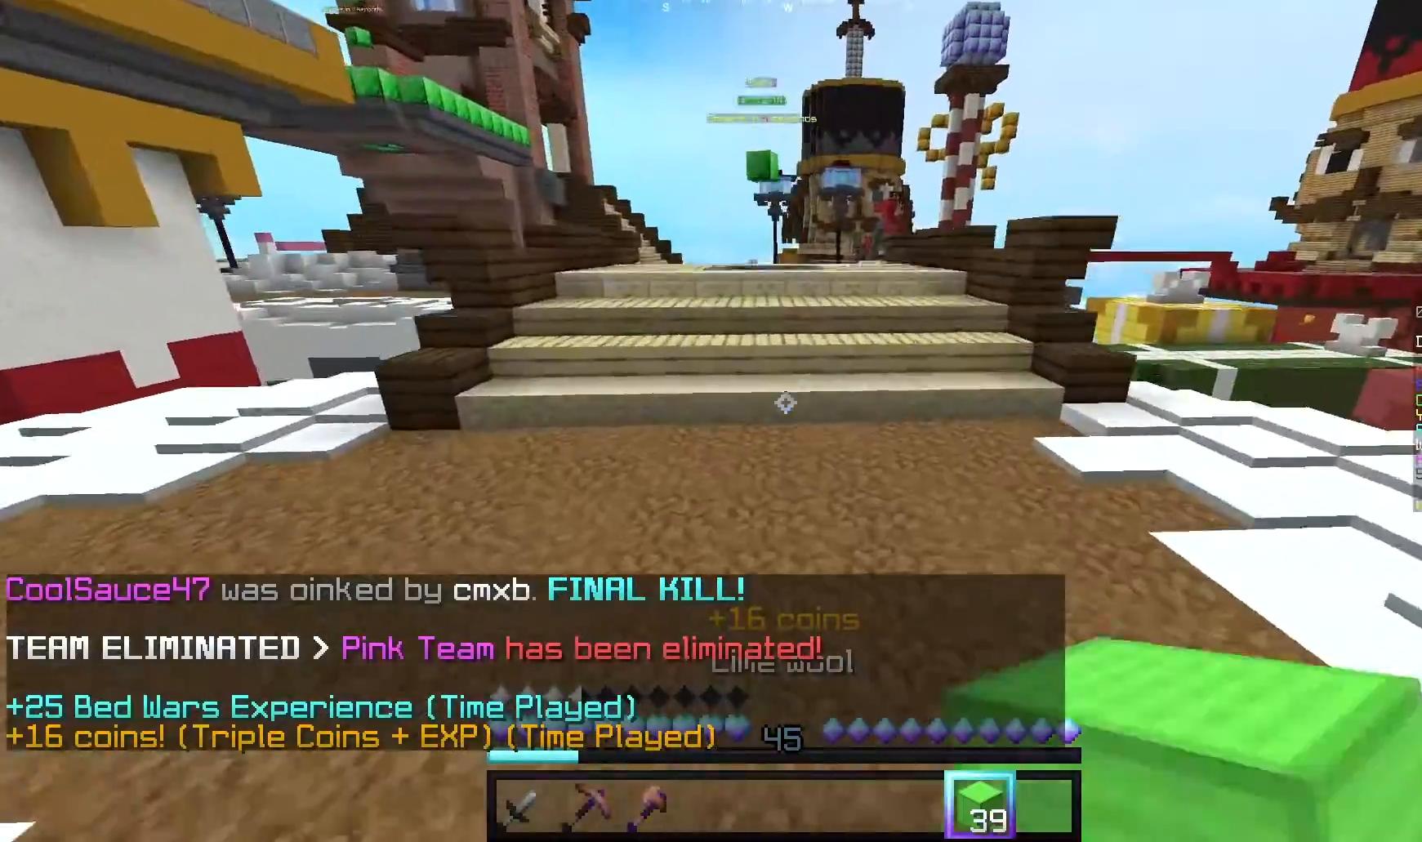
{"keys": ["w"], "mouse": ["right"], "events": [[460, "mouse_right", "down"]]}
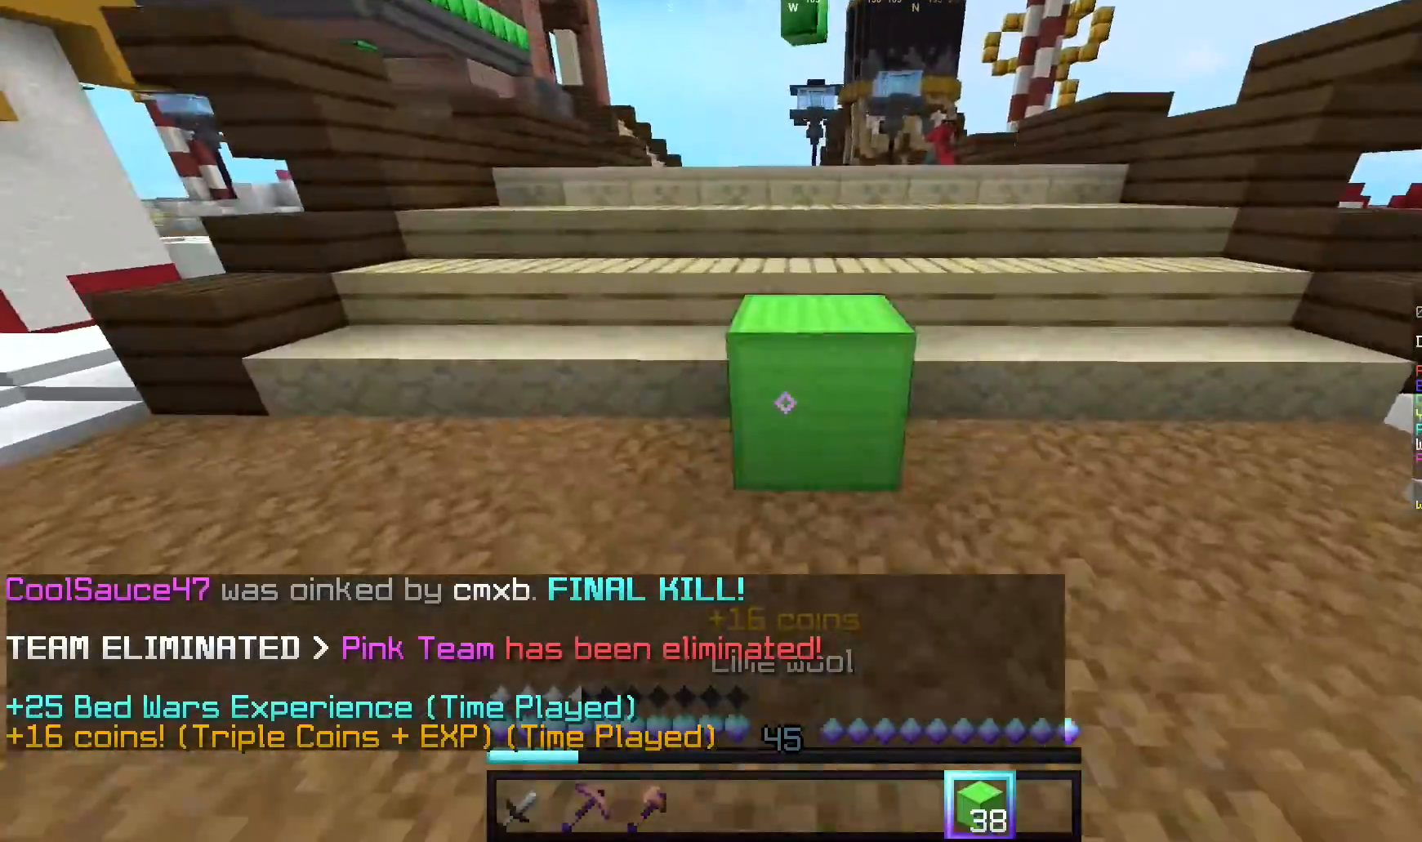
{"keys": ["w"], "mouse": [], "events": [[100, "mouse_right", "up"]]}
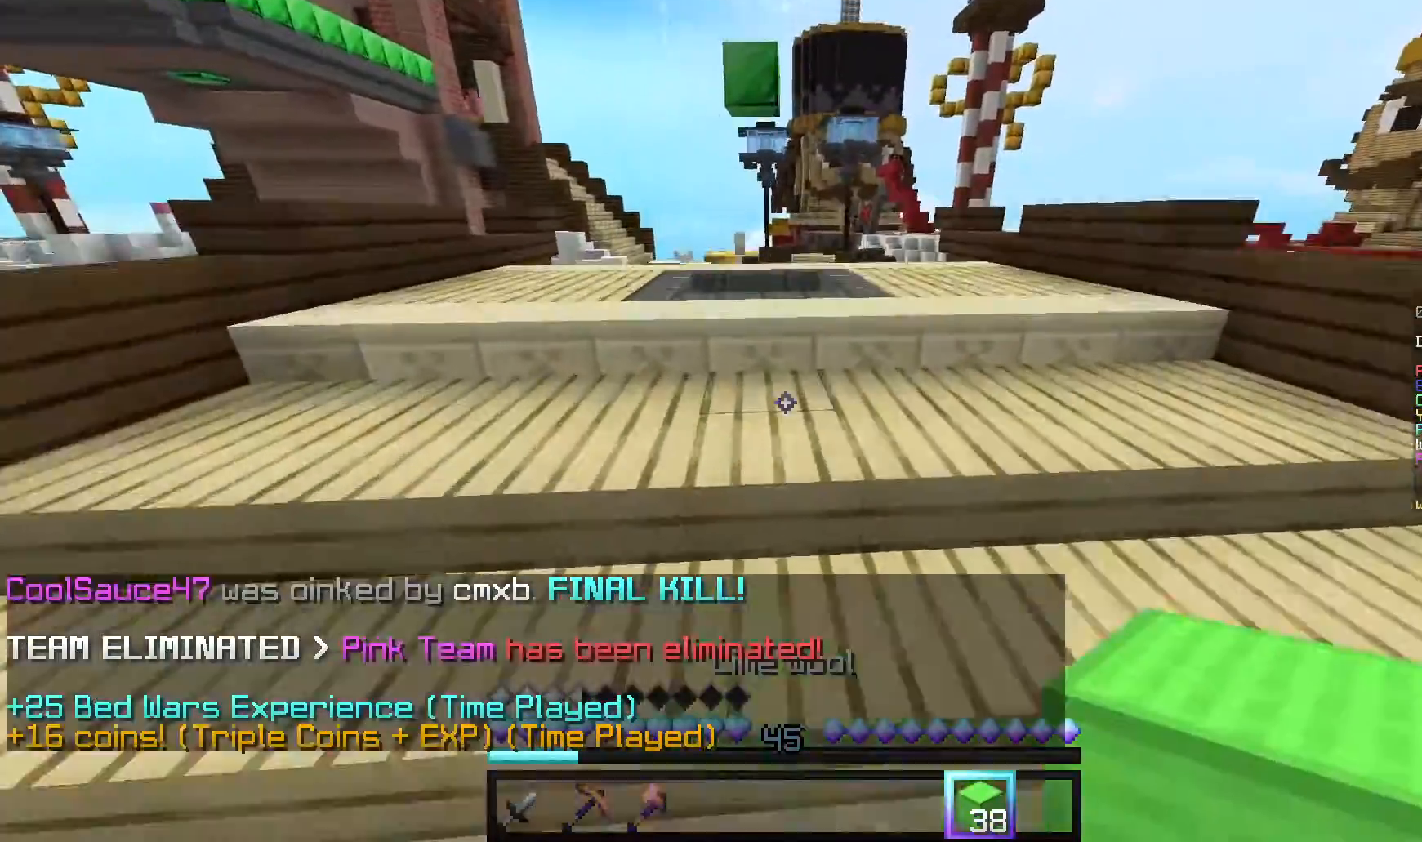
{"keys": ["w"], "mouse": [], "events": []}